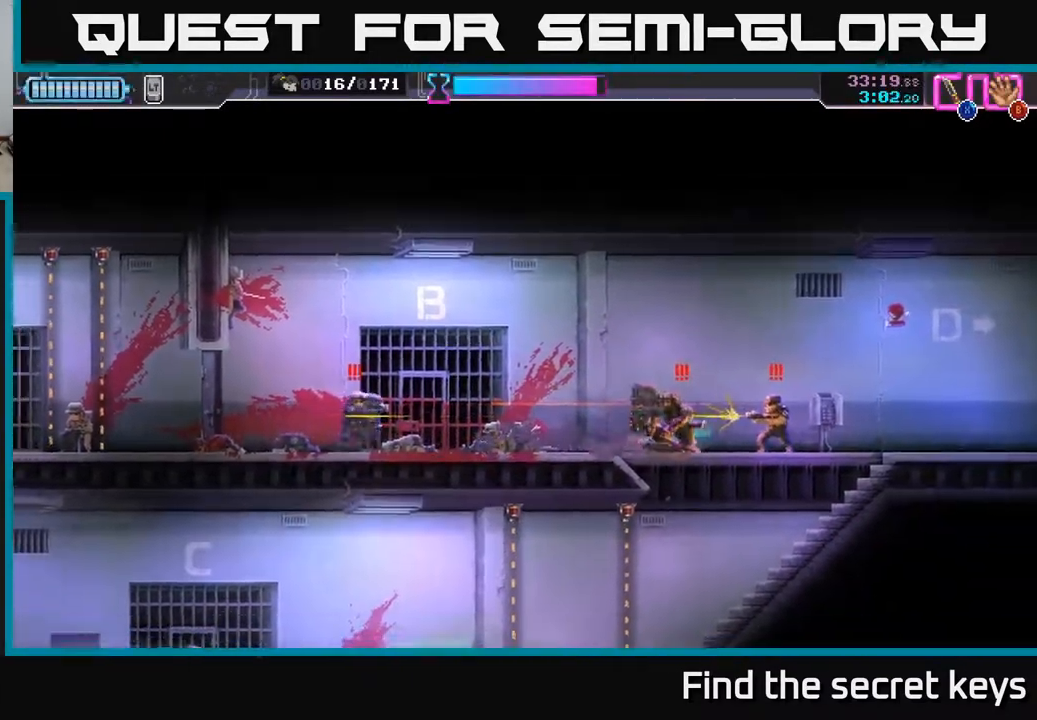
Gameplay with a controller (Xbox layout); each line is a JSON object with the inputs held at the frame after it. "events" lists button and stick changes between this image and that frame as [ms after this image, input, new state], when the widget could be followed in between.
{"buttons": [], "left_stick": "right", "right_stick": "center", "events": [[33, "A", "up"], [50, "A", "down"], [67, "X", "down"], [117, "A", "up"], [133, "A", "down"], [167, "A", "up"], [167, "X", "up"], [200, "A", "down"], [217, "X", "down"], [300, "X", "up"], [317, "A", "up"], [367, "A", "down"], [383, "X", "down"], [400, "A", "up"], [467, "X", "up"]]}
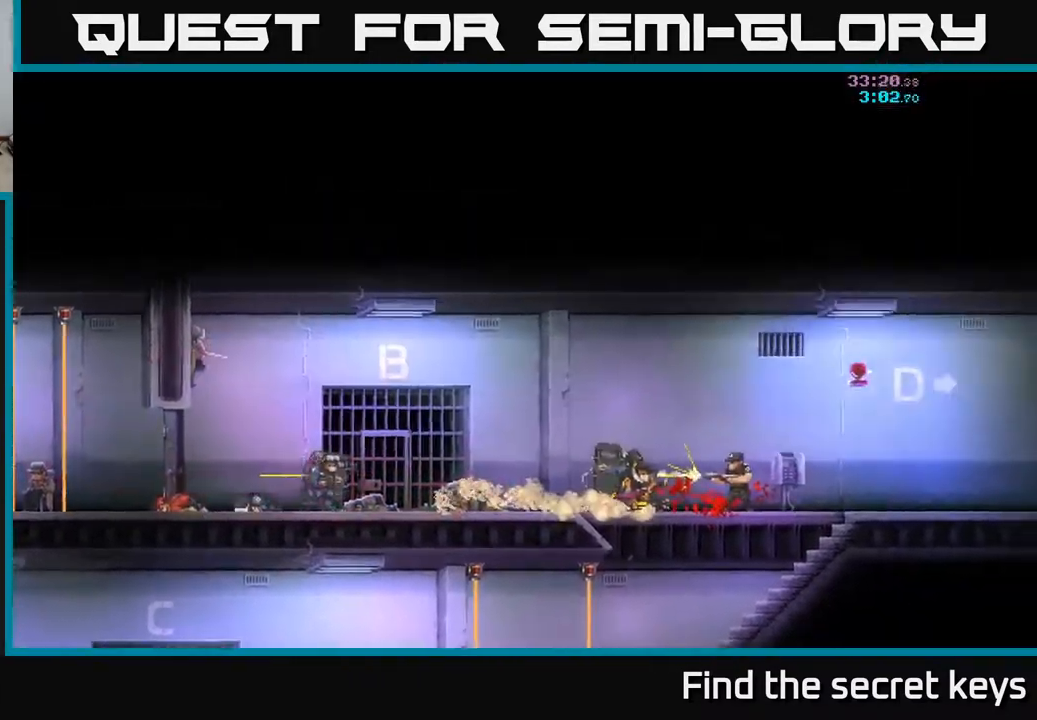
{"buttons": [], "left_stick": "up-right", "right_stick": "center", "events": [[50, "A", "down"], [67, "X", "down"], [67, "left_stick", "center"], [133, "X", "up"], [167, "A", "up"], [383, "left_stick", "up-right"]]}
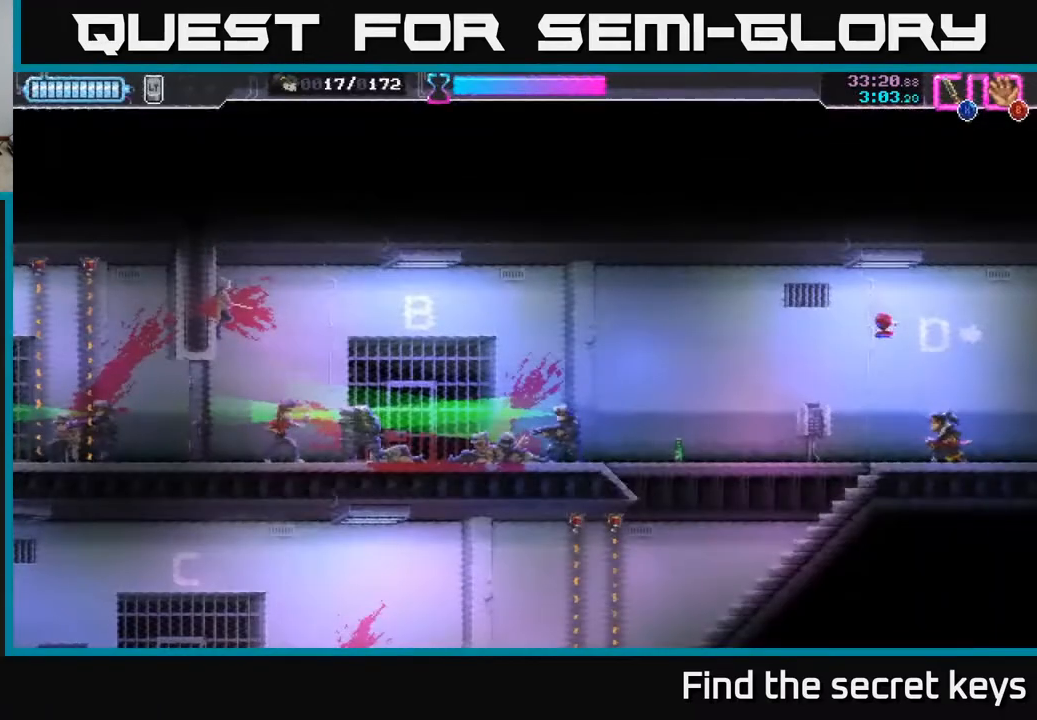
{"buttons": [], "left_stick": "left", "right_stick": "center", "events": [[17, "left_stick", "right"], [183, "left_stick", "left"]]}
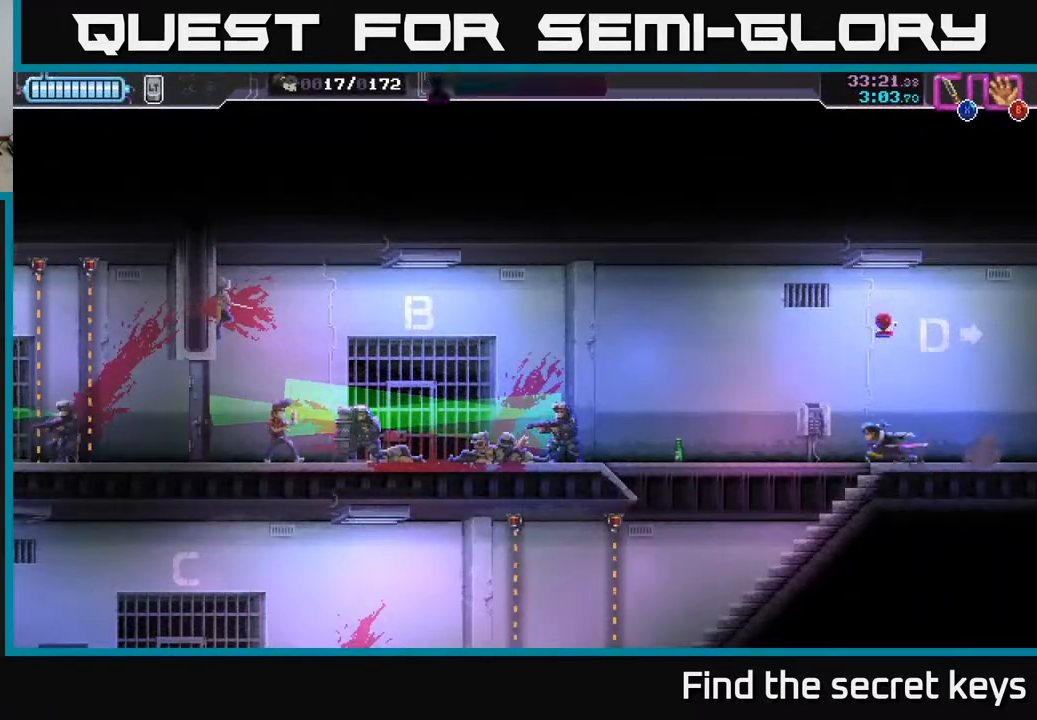
{"buttons": [], "left_stick": "left", "right_stick": "center", "events": [[350, "B", "down"], [433, "B", "up"]]}
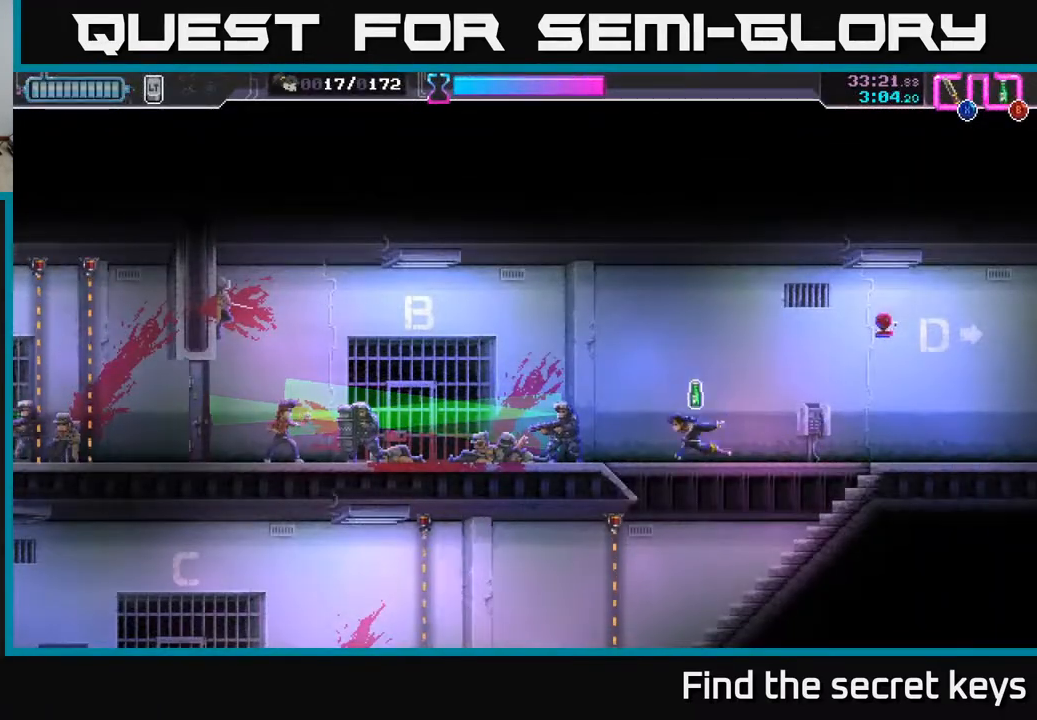
{"buttons": ["B"], "left_stick": "center", "right_stick": "center", "events": [[50, "X", "down"], [150, "X", "up"], [250, "left_stick", "center"], [500, "B", "down"]]}
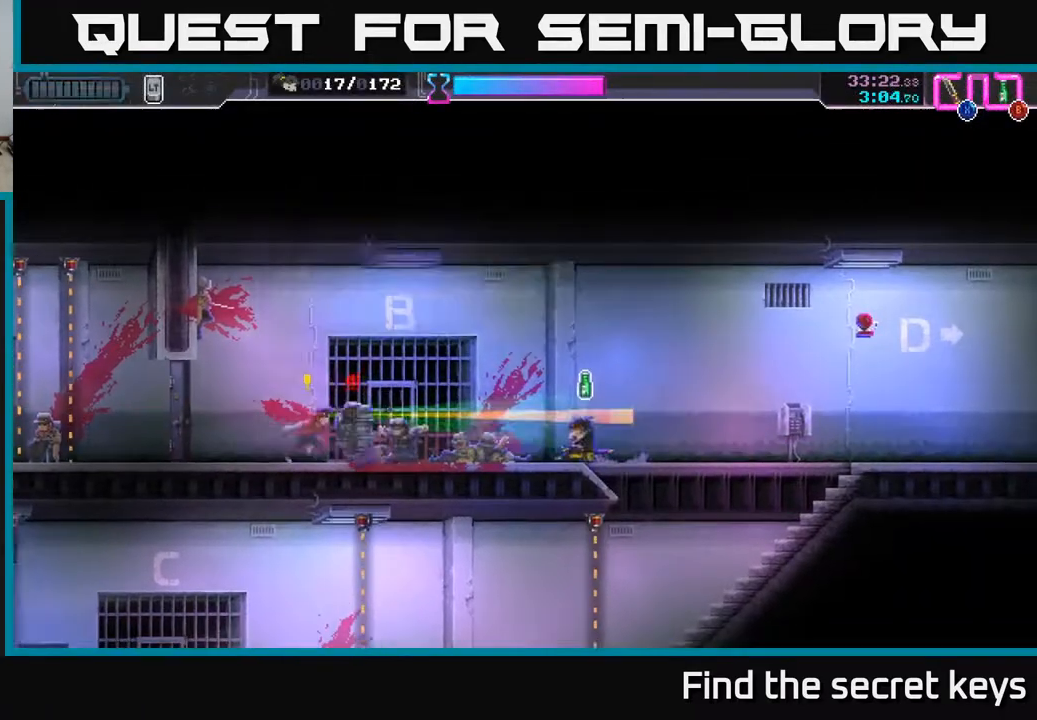
{"buttons": ["R2"], "left_stick": "left", "right_stick": "center", "events": [[100, "B", "up"], [233, "left_stick", "left"], [467, "R2", "down"]]}
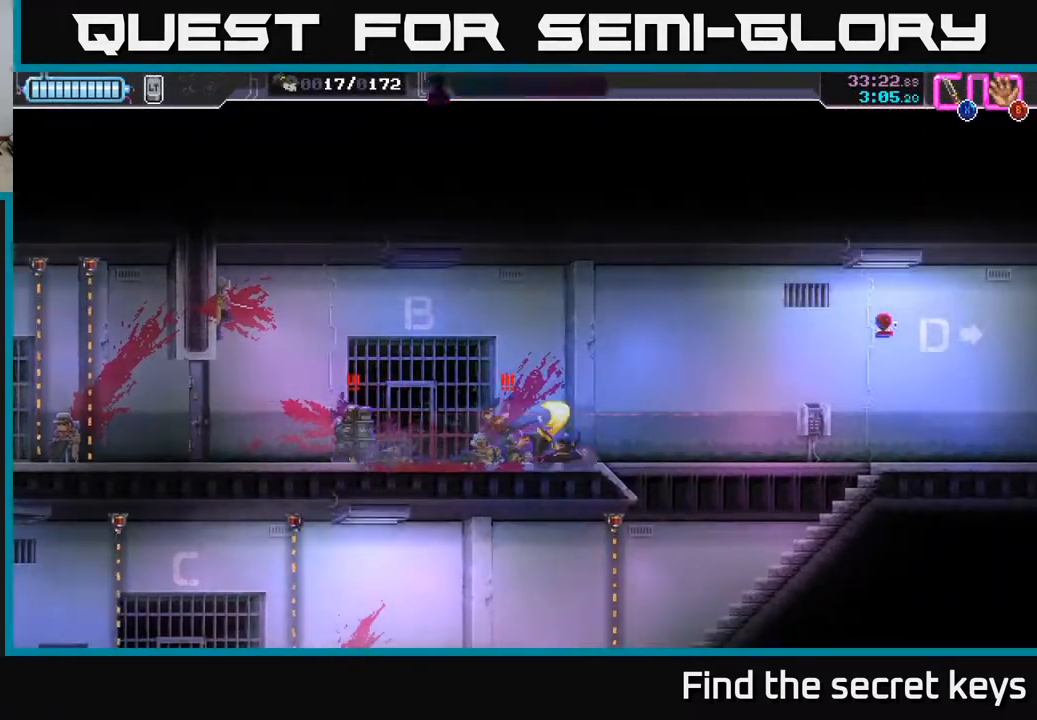
{"buttons": ["A"], "left_stick": "center", "right_stick": "center", "events": [[250, "R2", "up"], [367, "R2", "down"], [450, "R2", "up"], [483, "A", "down"], [483, "left_stick", "center"]]}
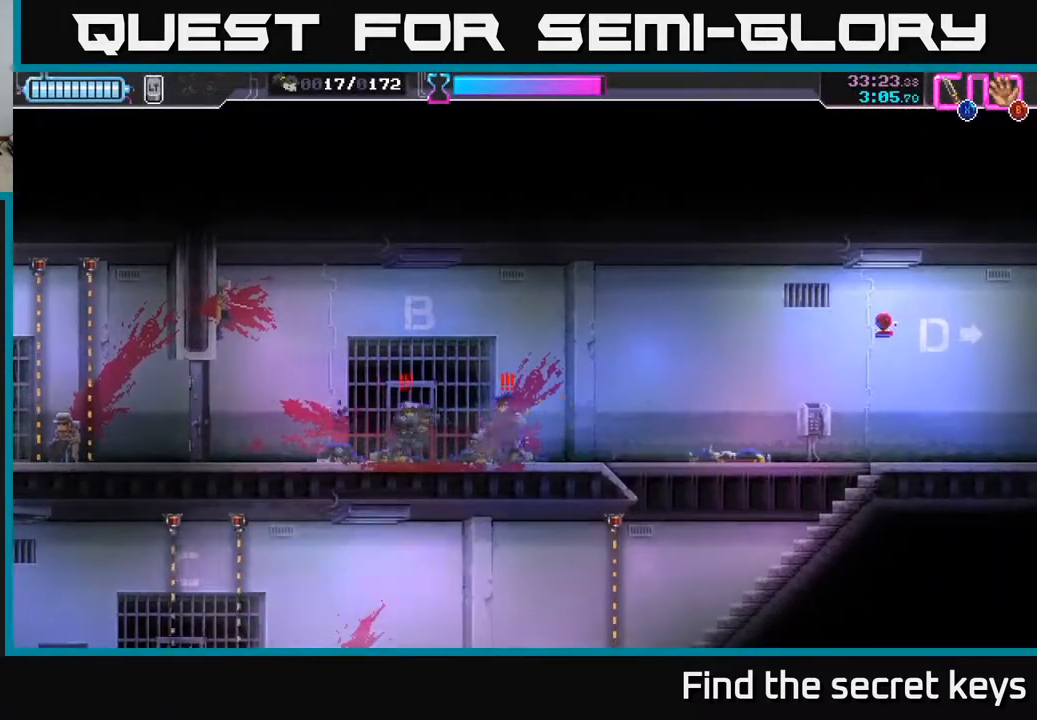
{"buttons": ["X"], "left_stick": "left", "right_stick": "center", "events": [[117, "A", "up"], [167, "A", "down"], [200, "left_stick", "up"], [283, "A", "up"], [350, "left_stick", "left"], [450, "X", "down"]]}
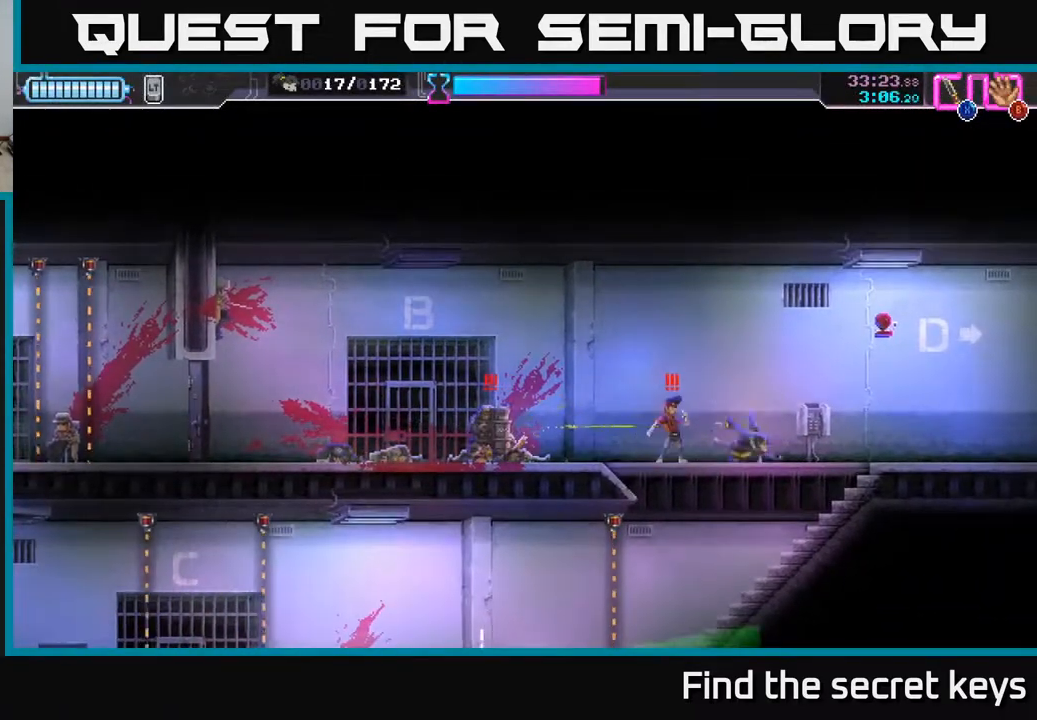
{"buttons": ["A"], "left_stick": "center", "right_stick": "center", "events": [[17, "X", "up"], [117, "left_stick", "center"], [267, "left_stick", "left"], [400, "A", "down"], [450, "left_stick", "center"]]}
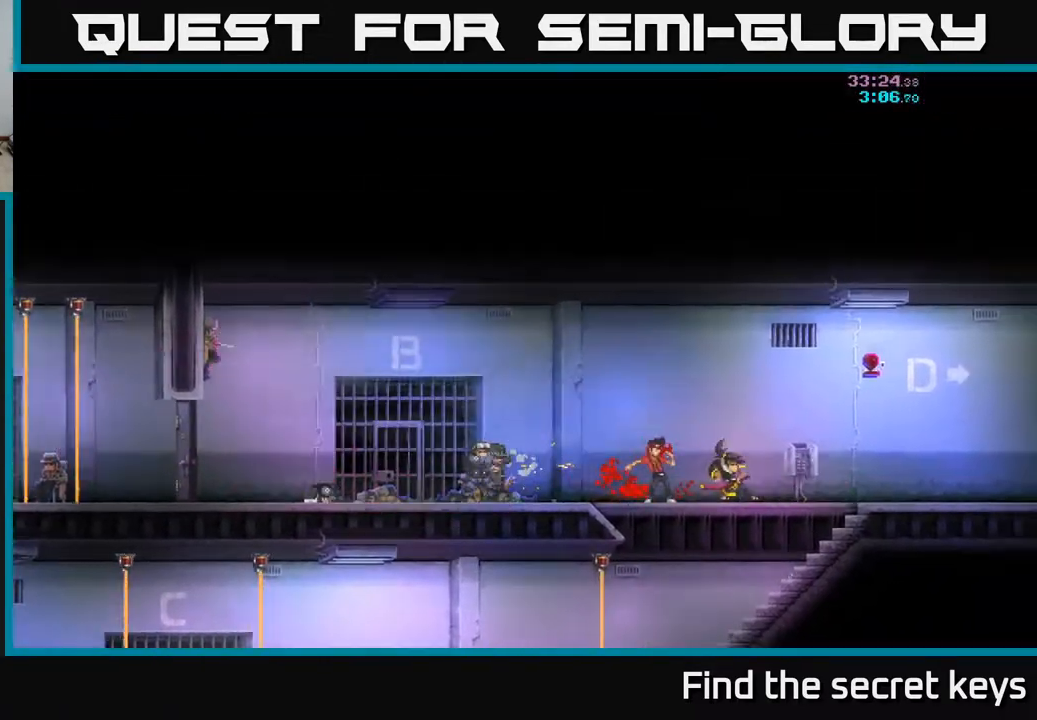
{"buttons": [], "left_stick": "left", "right_stick": "center", "events": [[50, "A", "up"], [150, "left_stick", "right"], [400, "left_stick", "left"]]}
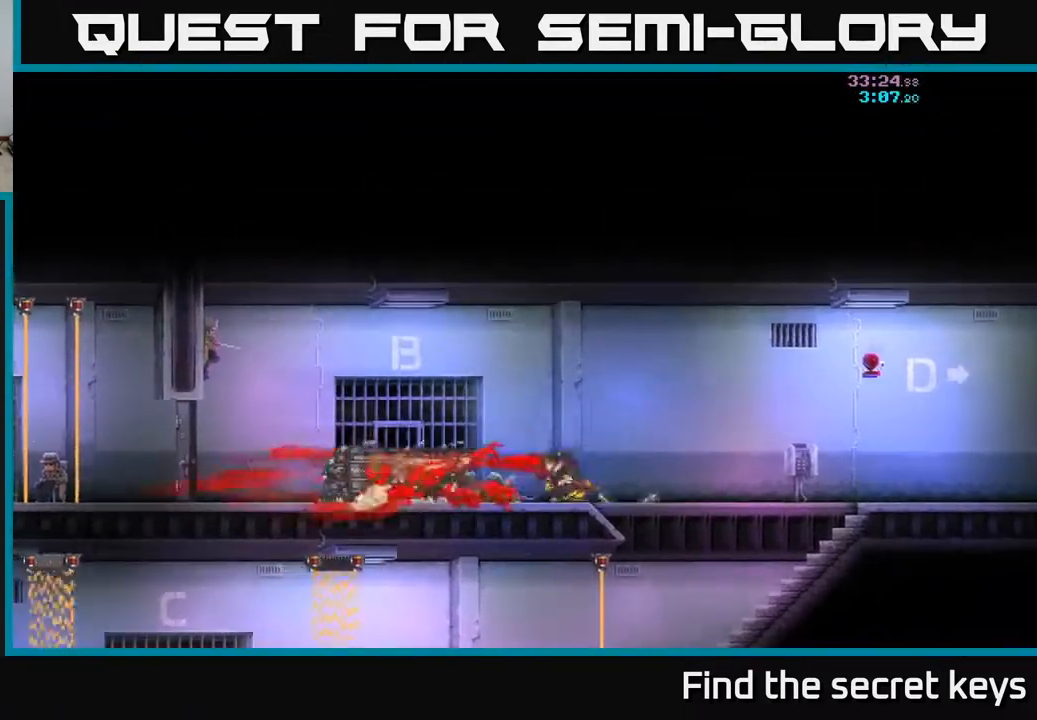
{"buttons": [], "left_stick": "left", "right_stick": "center", "events": []}
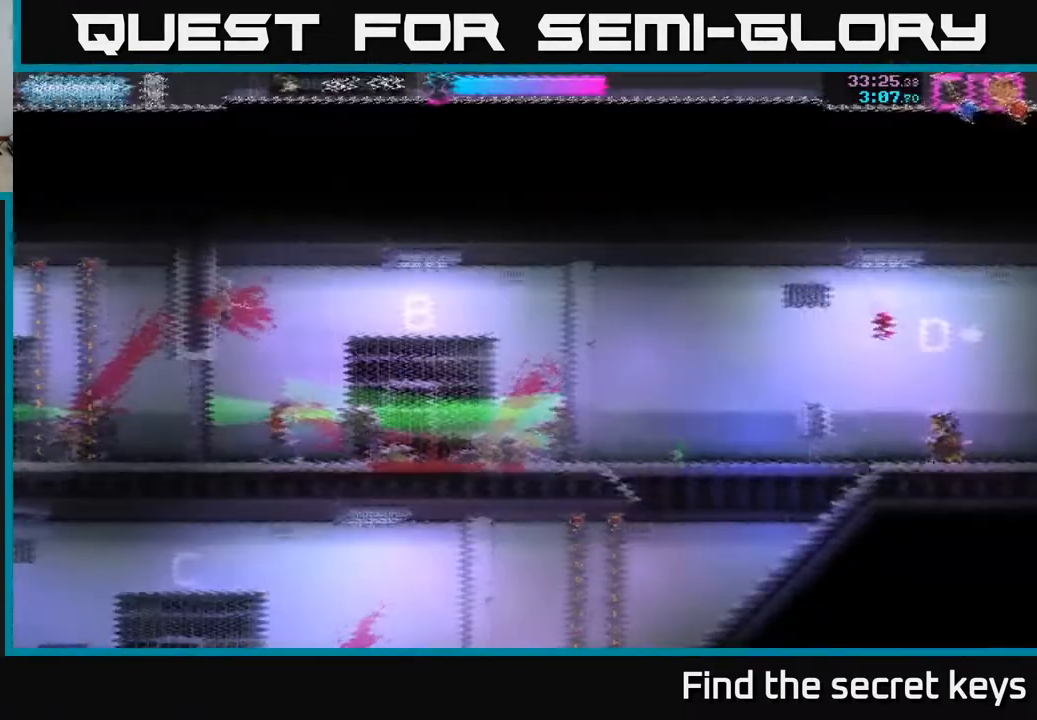
{"buttons": [], "left_stick": "left", "right_stick": "center", "events": []}
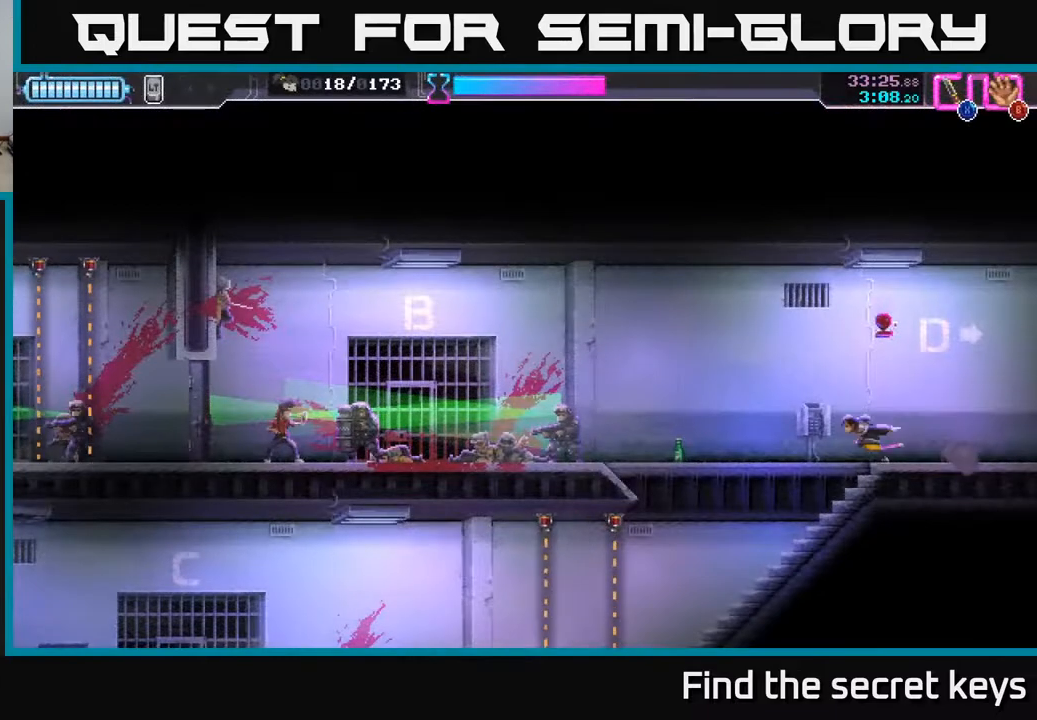
{"buttons": ["X"], "left_stick": "left", "right_stick": "center", "events": [[283, "B", "down"], [367, "B", "up"], [483, "X", "down"]]}
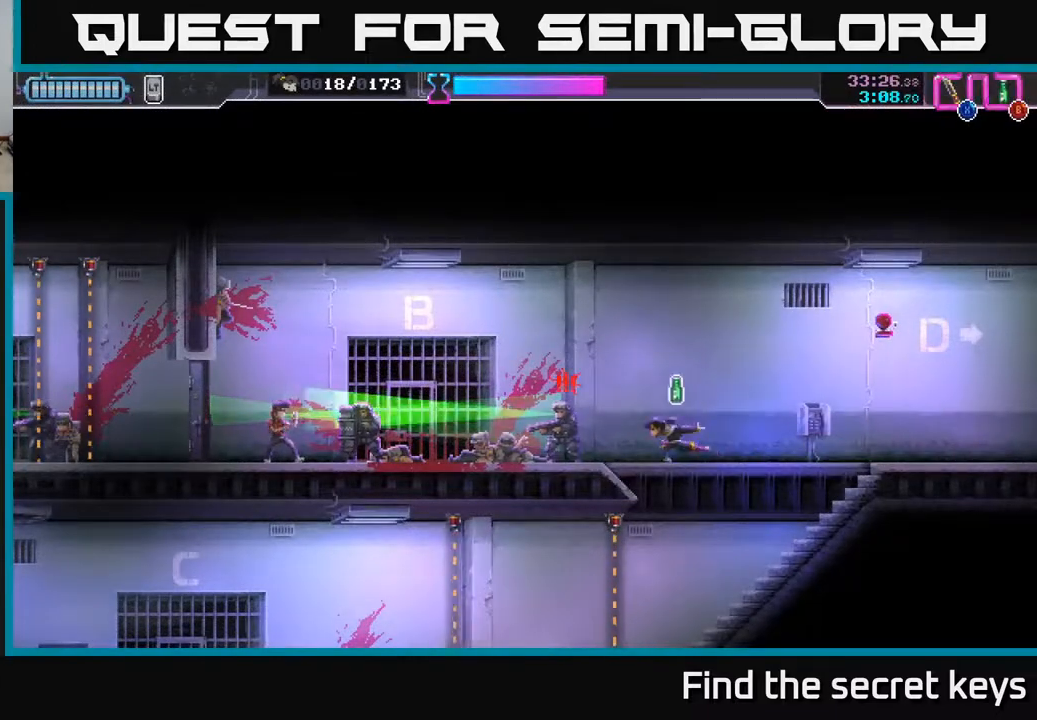
{"buttons": [], "left_stick": "right", "right_stick": "center", "events": [[17, "left_stick", "center"], [67, "X", "up"], [367, "left_stick", "right"]]}
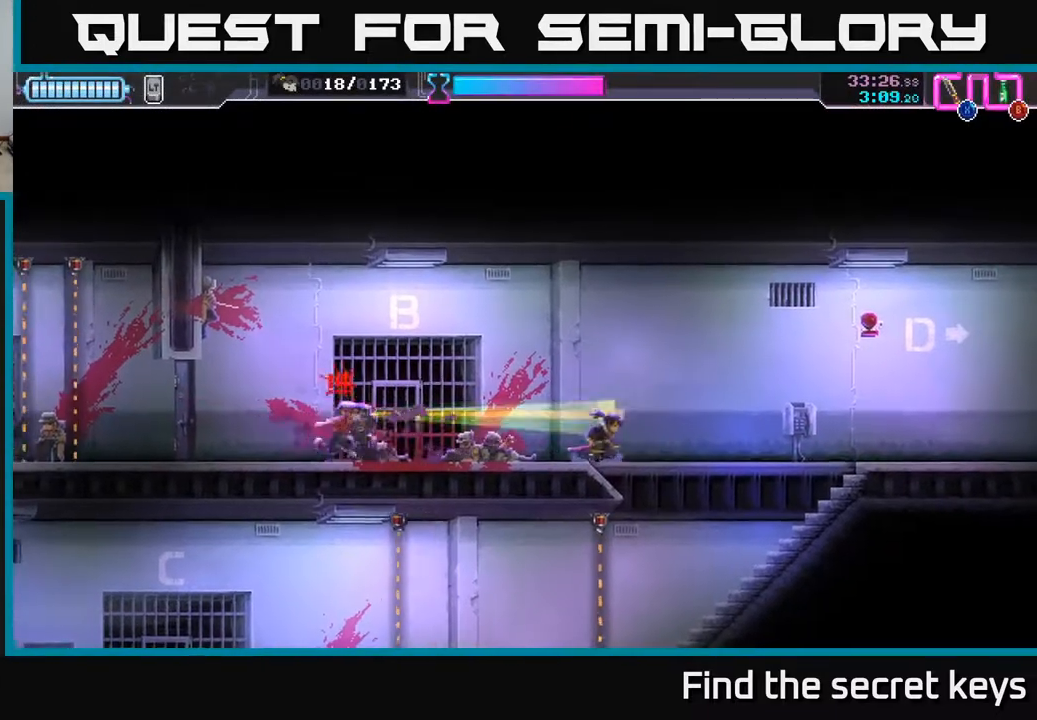
{"buttons": [], "left_stick": "center", "right_stick": "center", "events": [[350, "left_stick", "left"], [400, "B", "down"], [467, "B", "up"], [500, "left_stick", "center"]]}
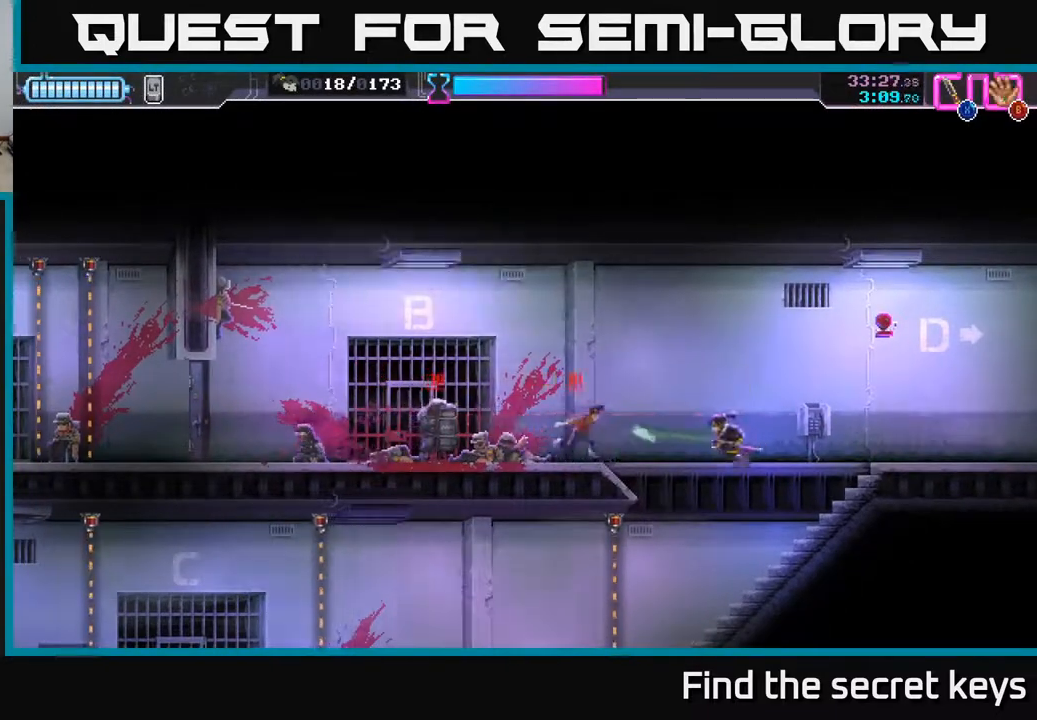
{"buttons": [], "left_stick": "left", "right_stick": "center", "events": [[83, "left_stick", "left"]]}
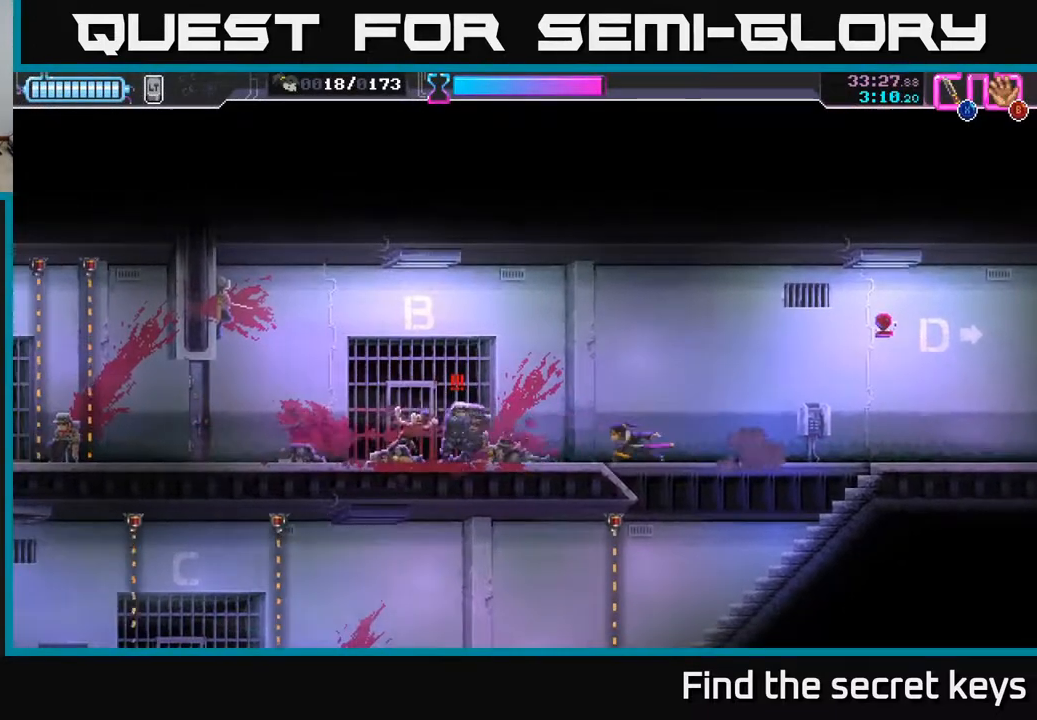
{"buttons": [], "left_stick": "right", "right_stick": "center", "events": [[33, "R2", "down"], [333, "R2", "up"], [400, "left_stick", "right"], [417, "X", "down"], [500, "X", "up"]]}
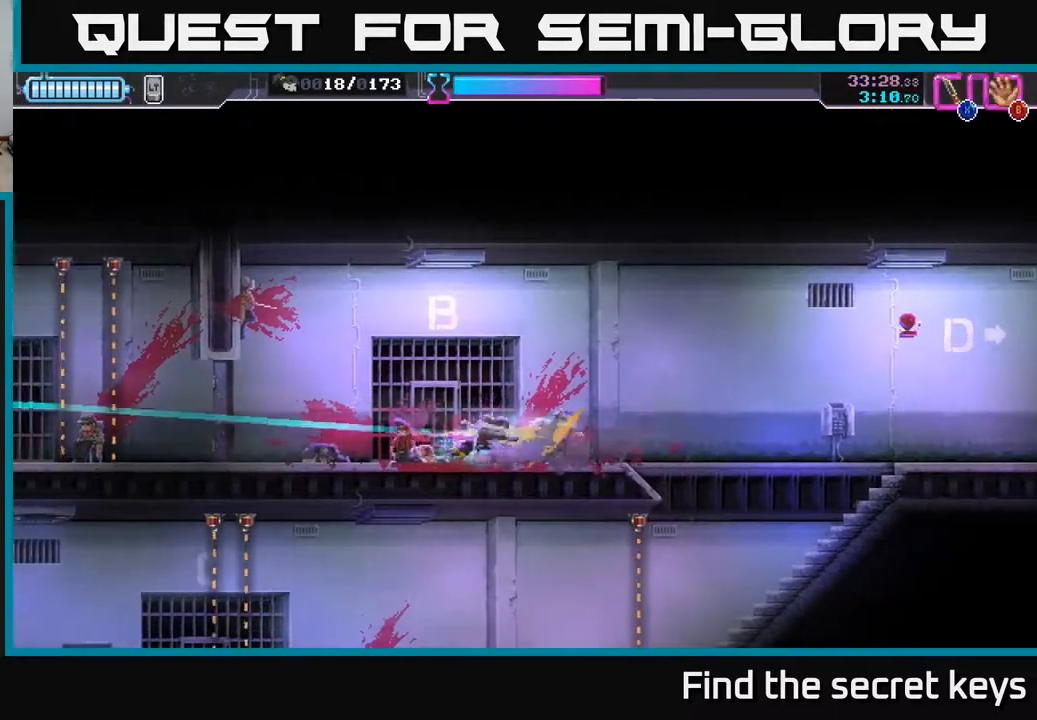
{"buttons": [], "left_stick": "left", "right_stick": "center", "events": [[33, "left_stick", "center"], [283, "left_stick", "left"]]}
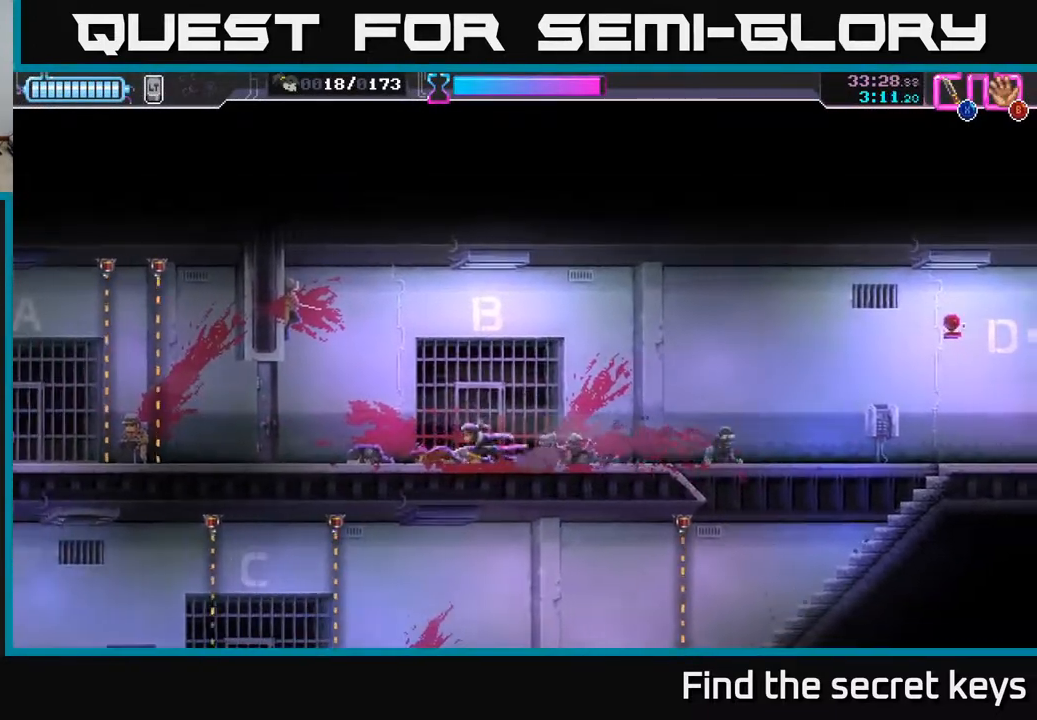
{"buttons": [], "left_stick": "center", "right_stick": "center", "events": [[283, "X", "down"], [367, "X", "up"], [383, "left_stick", "center"]]}
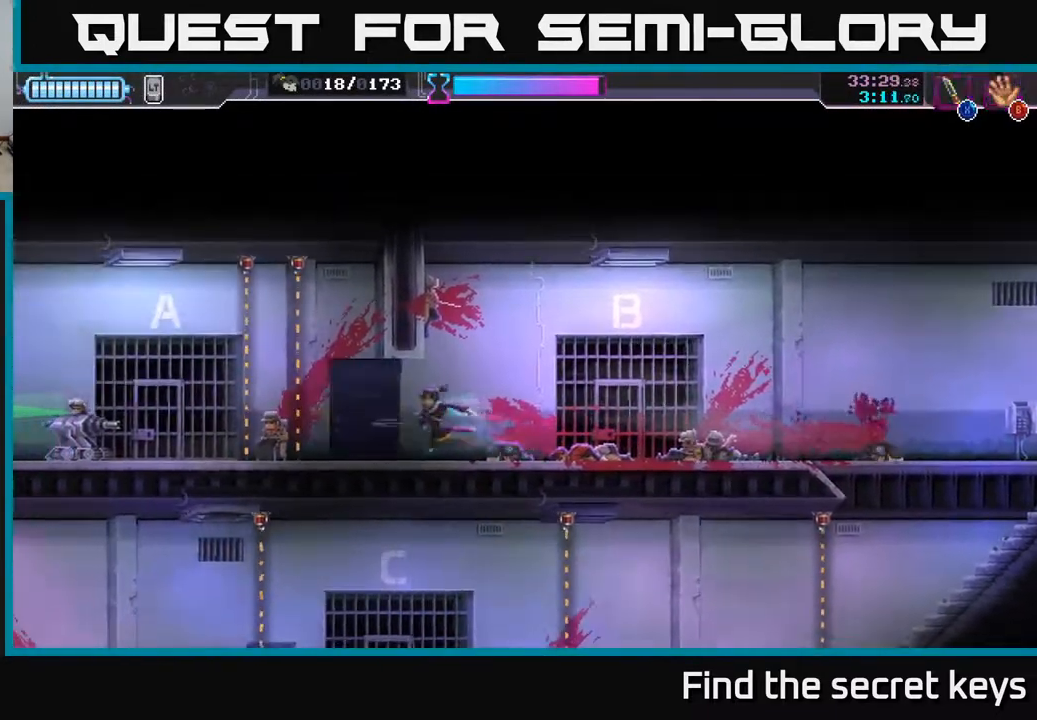
{"buttons": ["R2"], "left_stick": "left", "right_stick": "center", "events": [[50, "left_stick", "left"], [267, "R2", "down"]]}
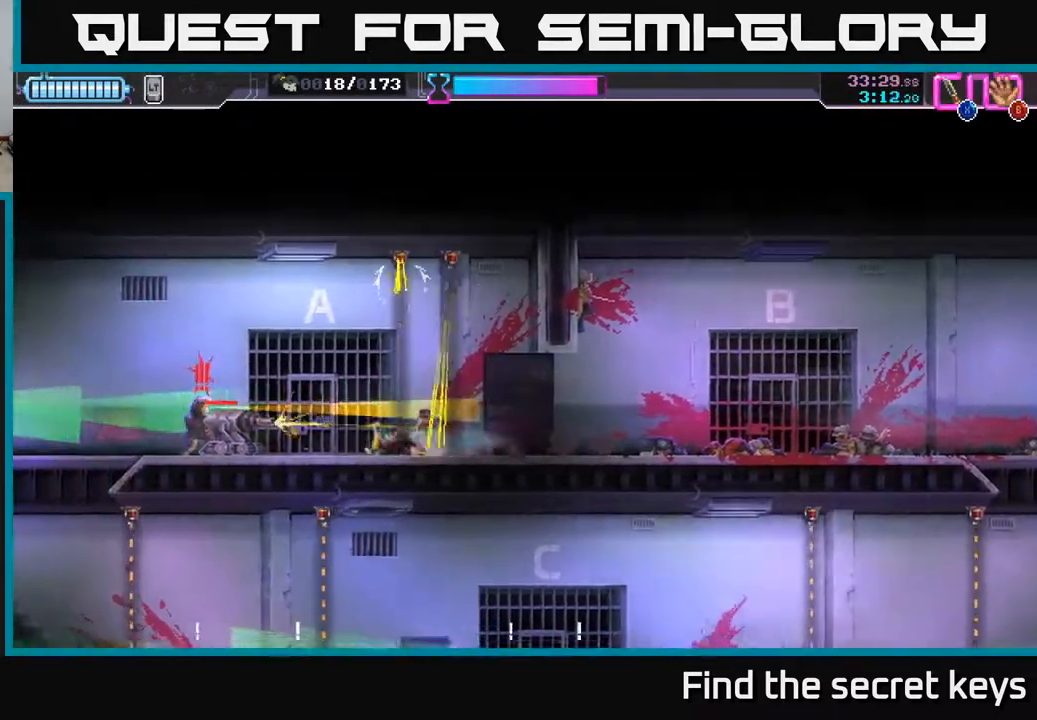
{"buttons": ["X"], "left_stick": "left", "right_stick": "center", "events": [[117, "R2", "up"], [133, "X", "down"], [250, "X", "up"], [333, "X", "down"], [417, "X", "up"], [467, "X", "down"]]}
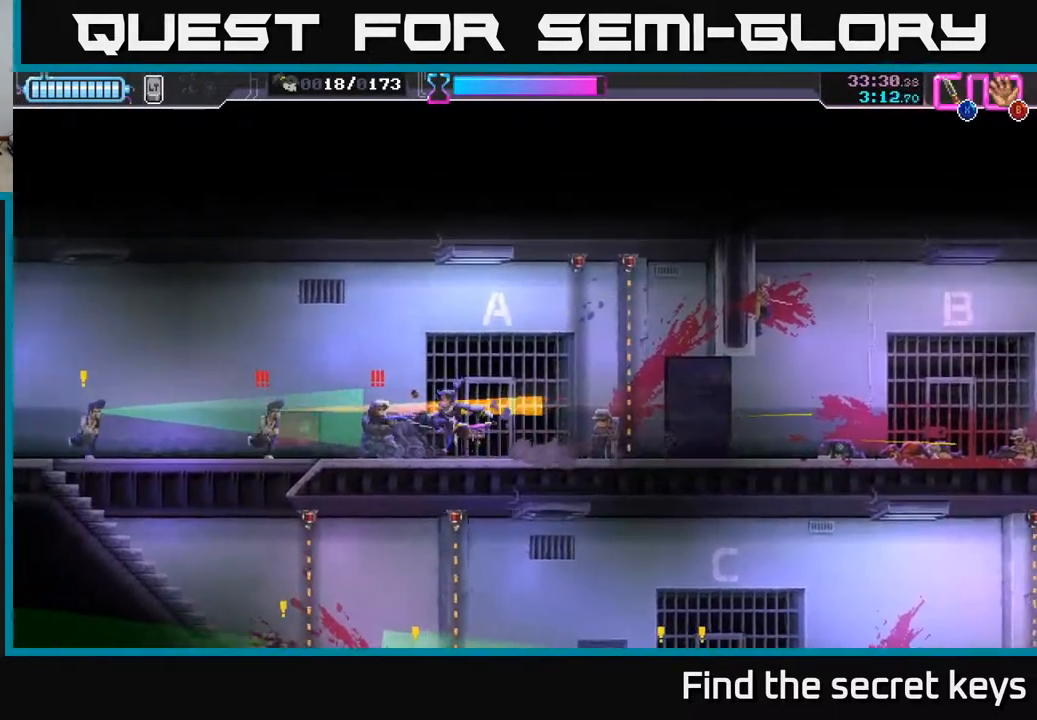
{"buttons": [], "left_stick": "left", "right_stick": "center", "events": [[50, "X", "up"], [100, "X", "down"], [200, "X", "up"], [283, "X", "down"], [367, "X", "up"], [417, "X", "down"], [500, "X", "up"]]}
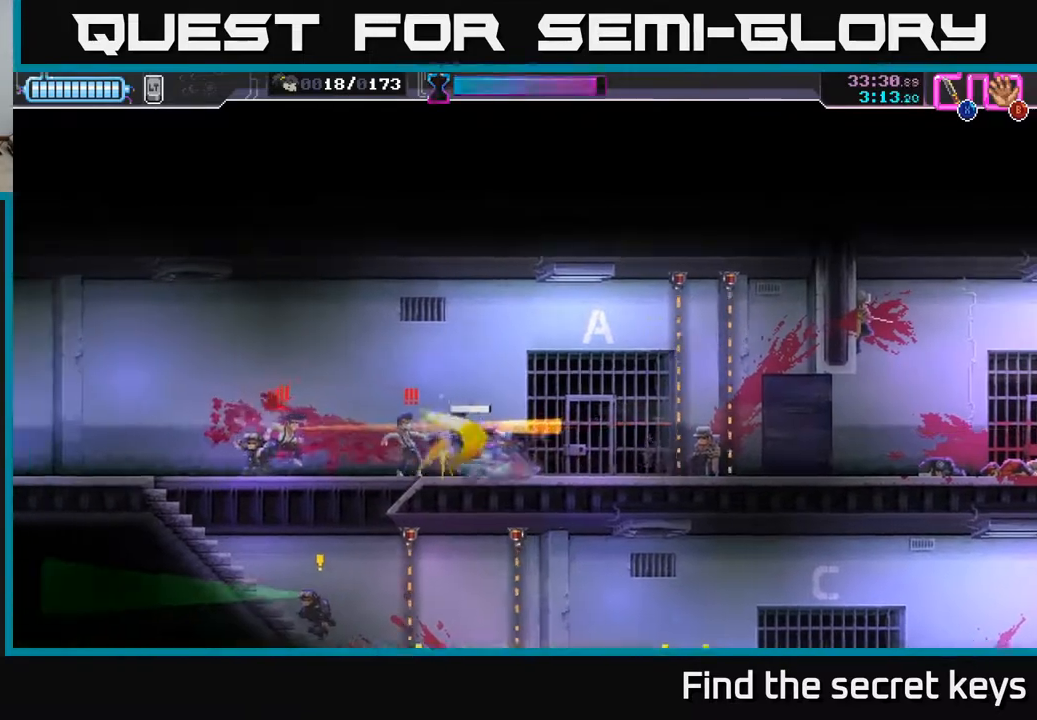
{"buttons": [], "left_stick": "left", "right_stick": "center", "events": [[333, "B", "down"], [417, "B", "up"]]}
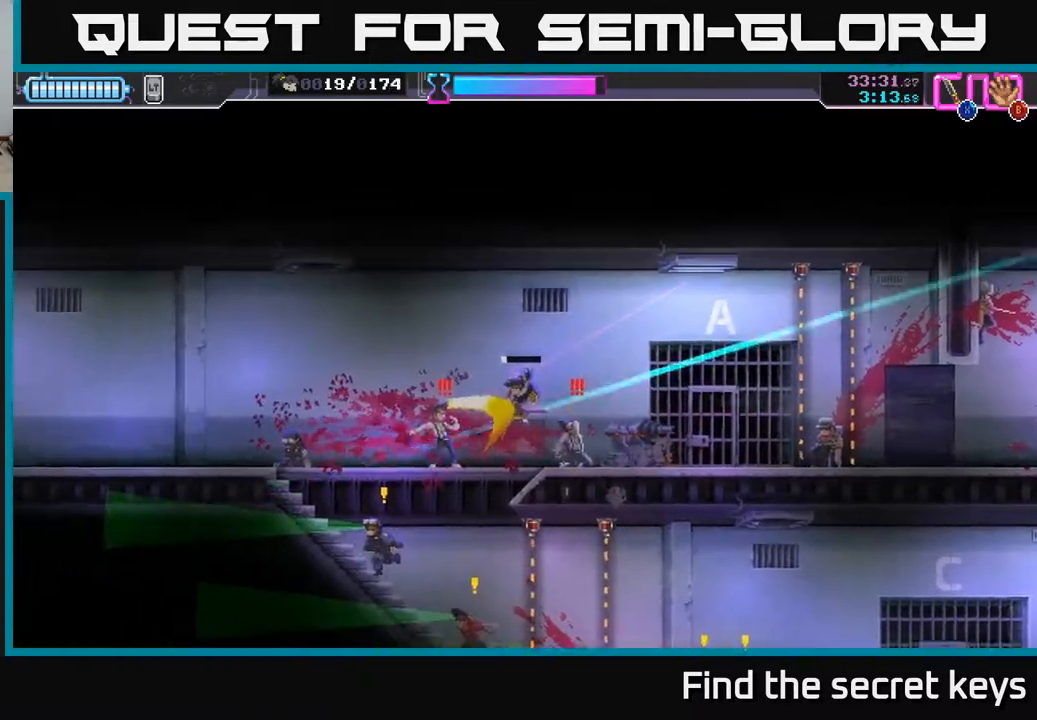
{"buttons": [], "left_stick": "center", "right_stick": "center", "events": [[17, "B", "down"], [50, "R2", "down"], [100, "B", "up"], [133, "R2", "up"], [183, "R2", "down"], [183, "X", "down"], [233, "A", "down"], [250, "R2", "up"], [267, "left_stick", "center"], [283, "X", "up"], [333, "A", "up"], [383, "A", "down"], [400, "X", "down"], [500, "A", "up"], [500, "X", "up"]]}
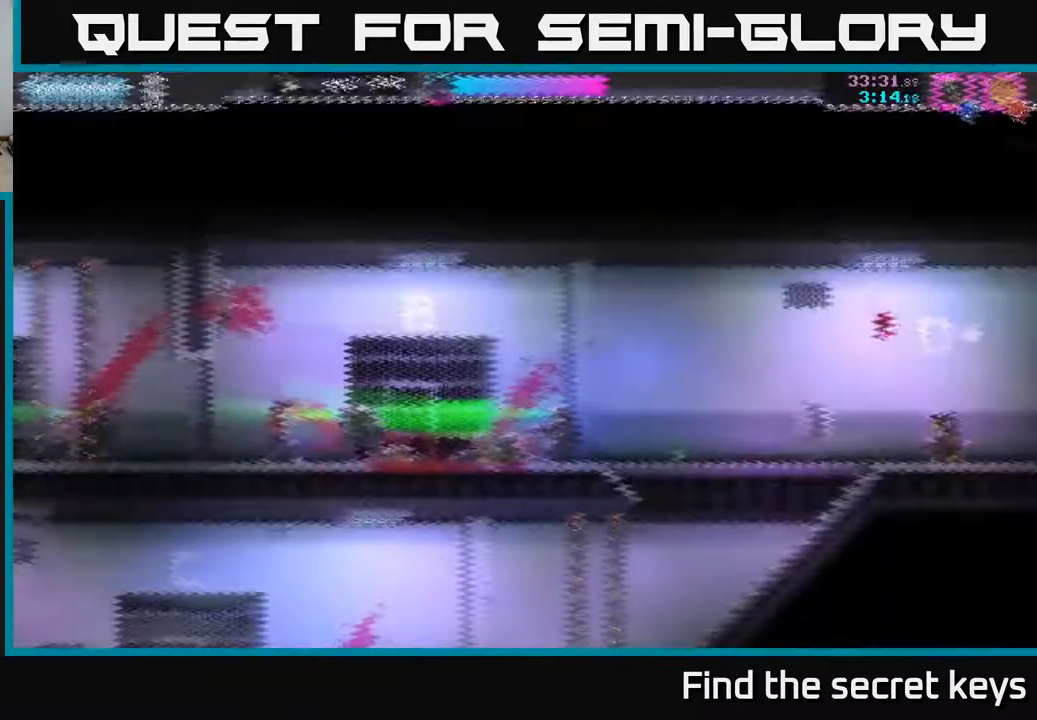
{"buttons": [], "left_stick": "left", "right_stick": "center", "events": [[100, "A", "down"], [100, "X", "down"], [167, "left_stick", "up-left"], [217, "X", "up"], [233, "left_stick", "left"], [250, "A", "up"]]}
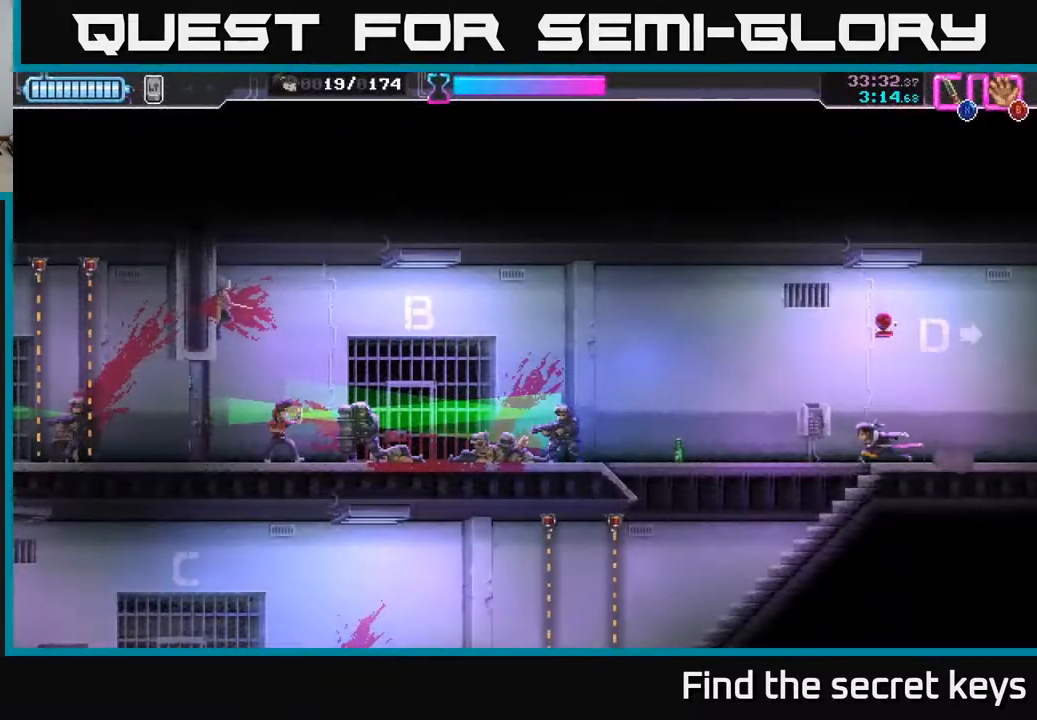
{"buttons": [], "left_stick": "left", "right_stick": "center", "events": [[317, "B", "down"], [400, "B", "up"]]}
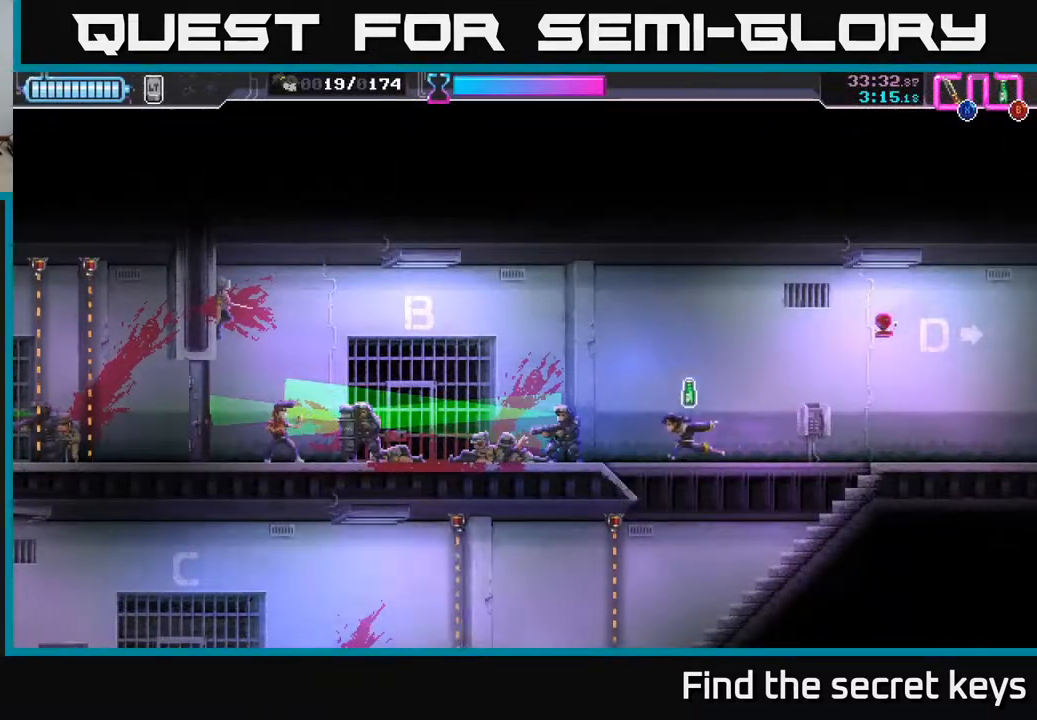
{"buttons": ["R2"], "left_stick": "right", "right_stick": "center", "events": [[50, "X", "down"], [100, "left_stick", "center"], [133, "X", "up"], [183, "left_stick", "right"], [383, "R2", "down"]]}
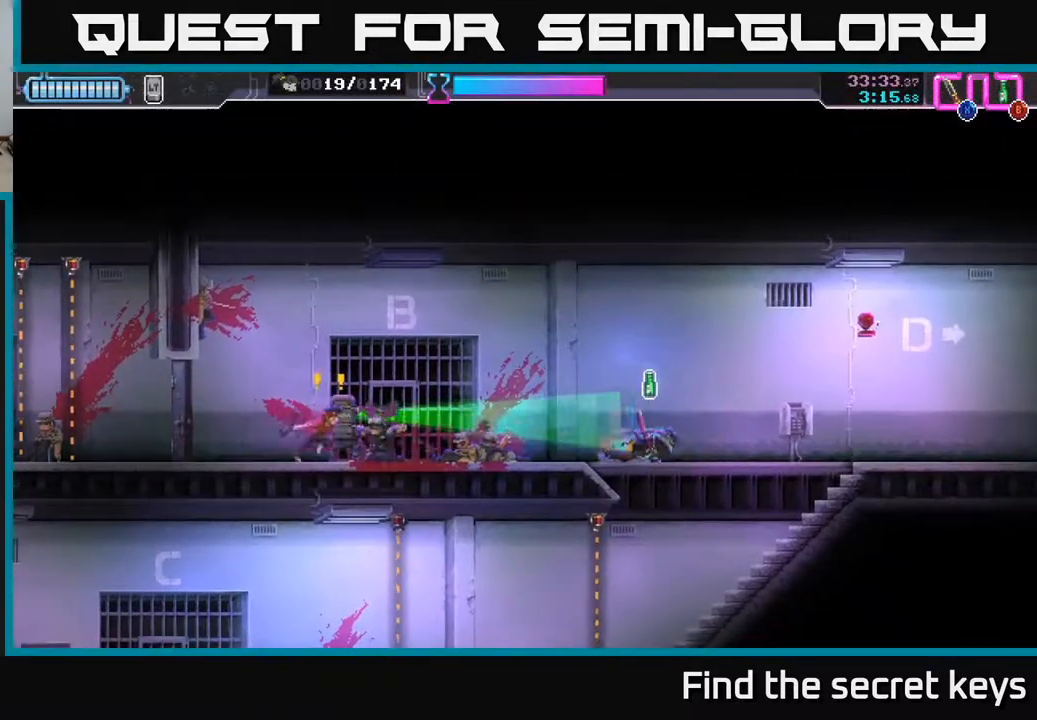
{"buttons": [], "left_stick": "left", "right_stick": "center", "events": [[67, "R2", "up"], [133, "left_stick", "left"], [167, "B", "down"], [250, "B", "up"], [317, "left_stick", "center"], [433, "left_stick", "left"]]}
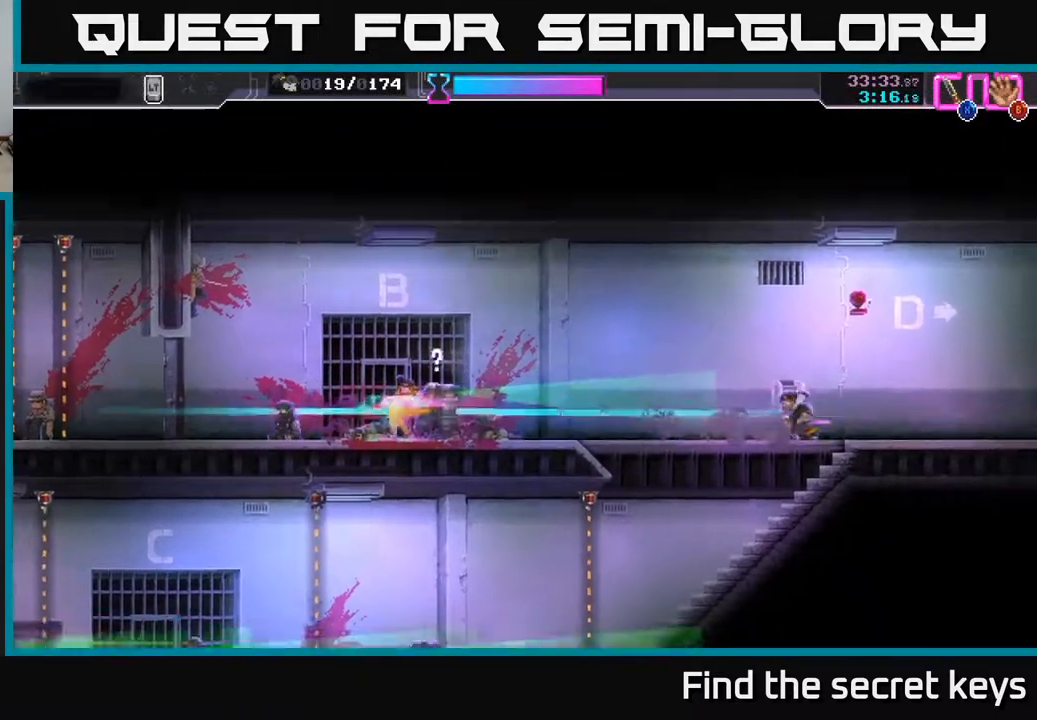
{"buttons": [], "left_stick": "left", "right_stick": "center", "events": []}
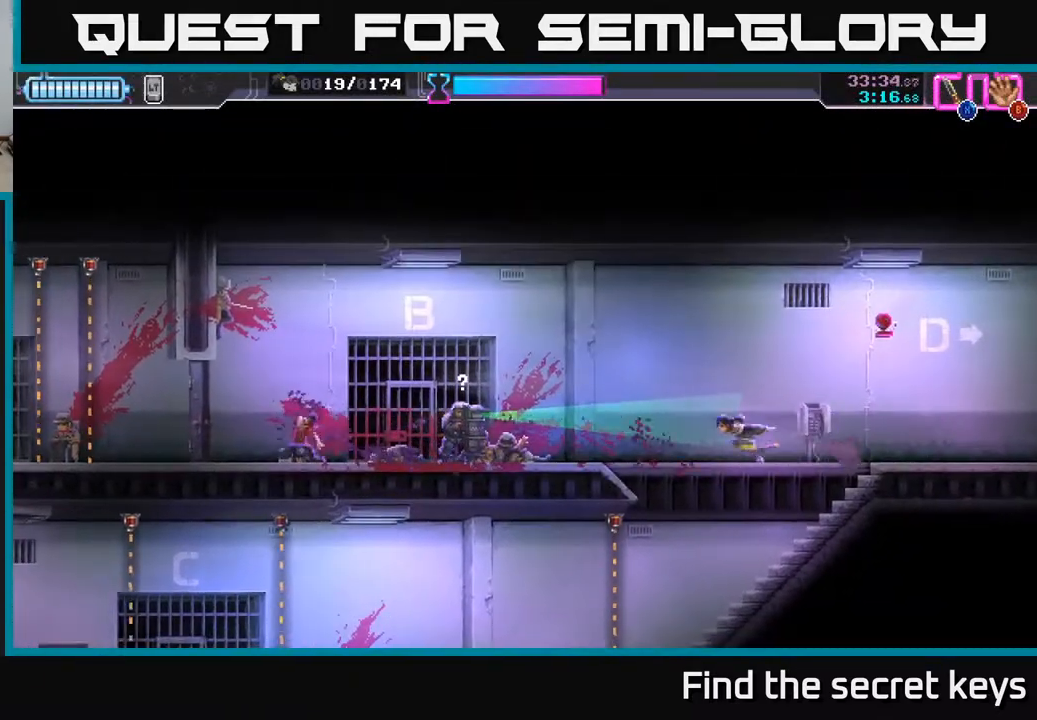
{"buttons": ["R2"], "left_stick": "left", "right_stick": "center", "events": [[300, "R2", "down"]]}